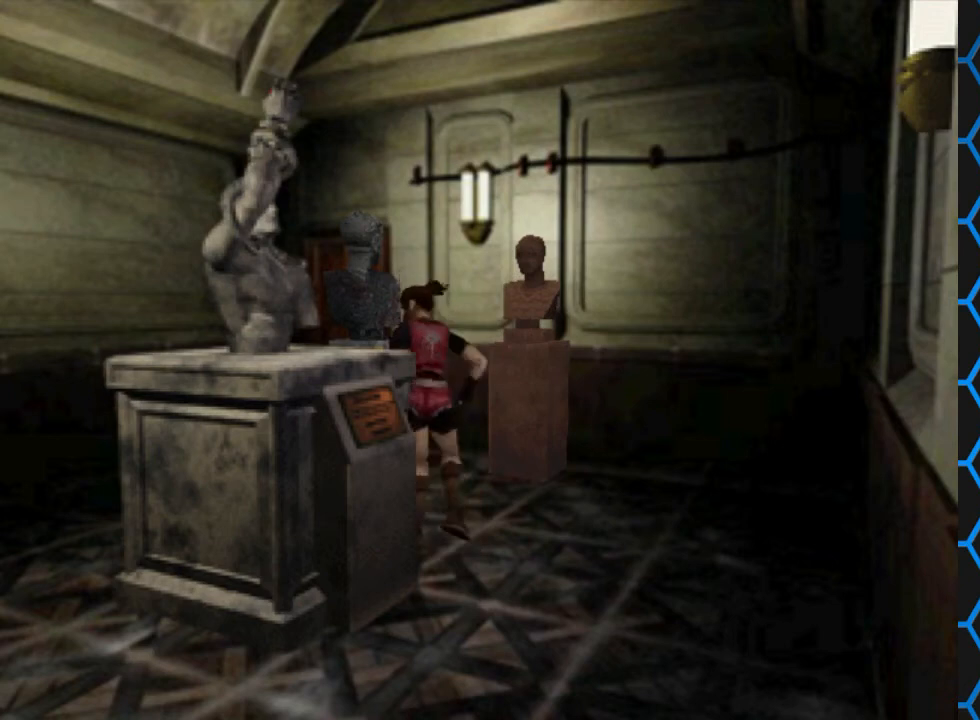
Gameplay with a controller (PlayStation layout); each line is a JSON object with the inputs held at the frame after it. "events" lists button and stick changes between this image and that frame as [ms after this image, input, new state], when the widget could be followed in between. Not read: L3 R3 left_stick right_stick.
{"buttons": ["DPAD_UP"], "events": []}
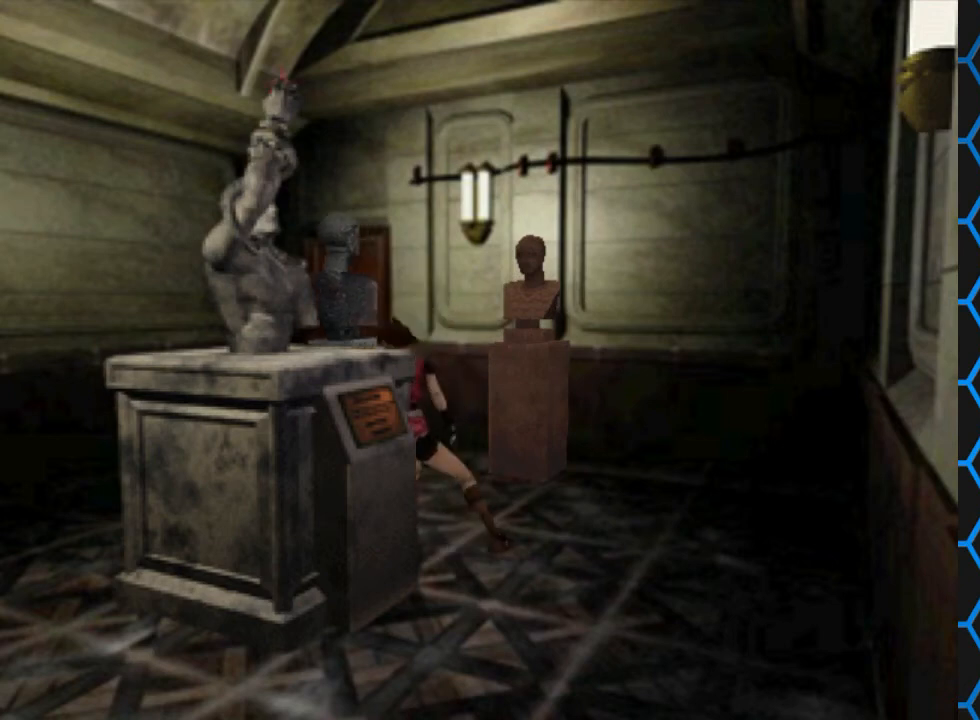
{"buttons": ["DPAD_UP"], "events": []}
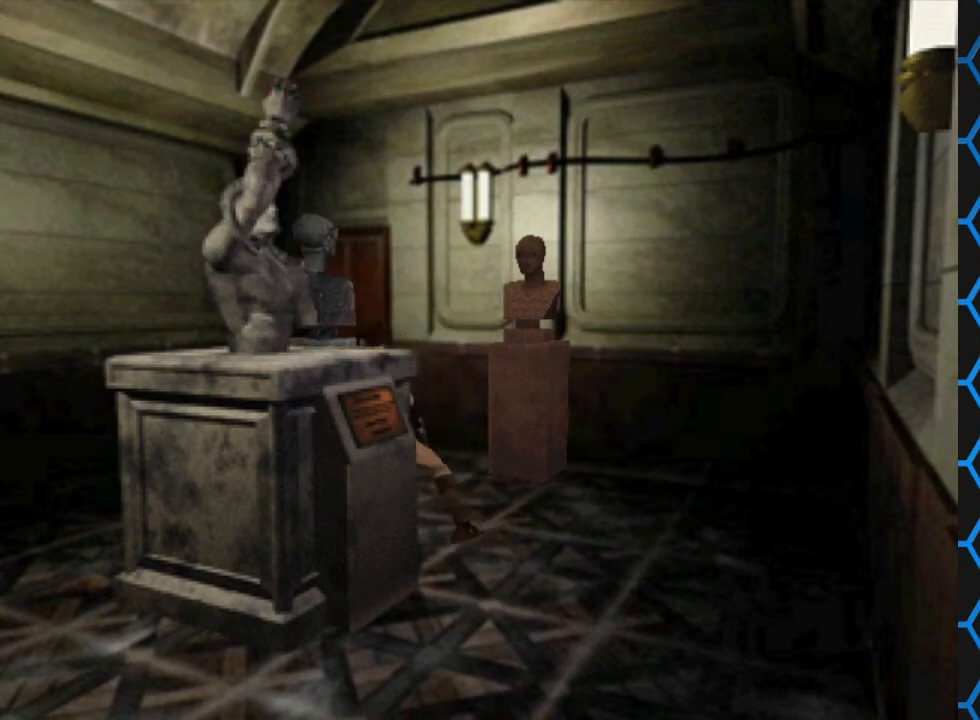
{"buttons": ["DPAD_UP"], "events": []}
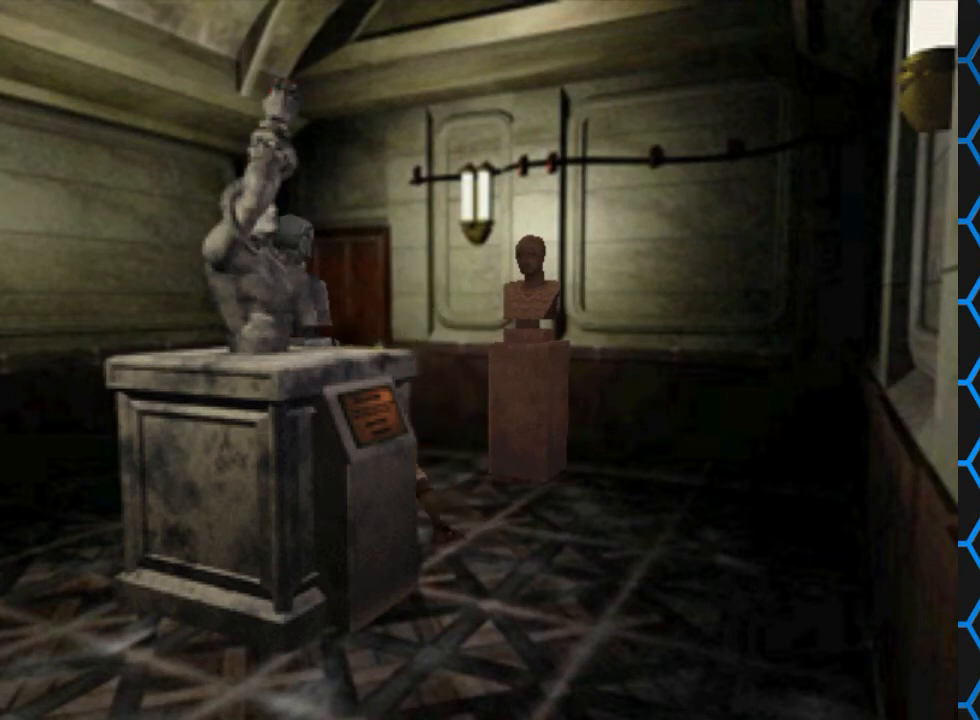
{"buttons": ["DPAD_UP"], "events": []}
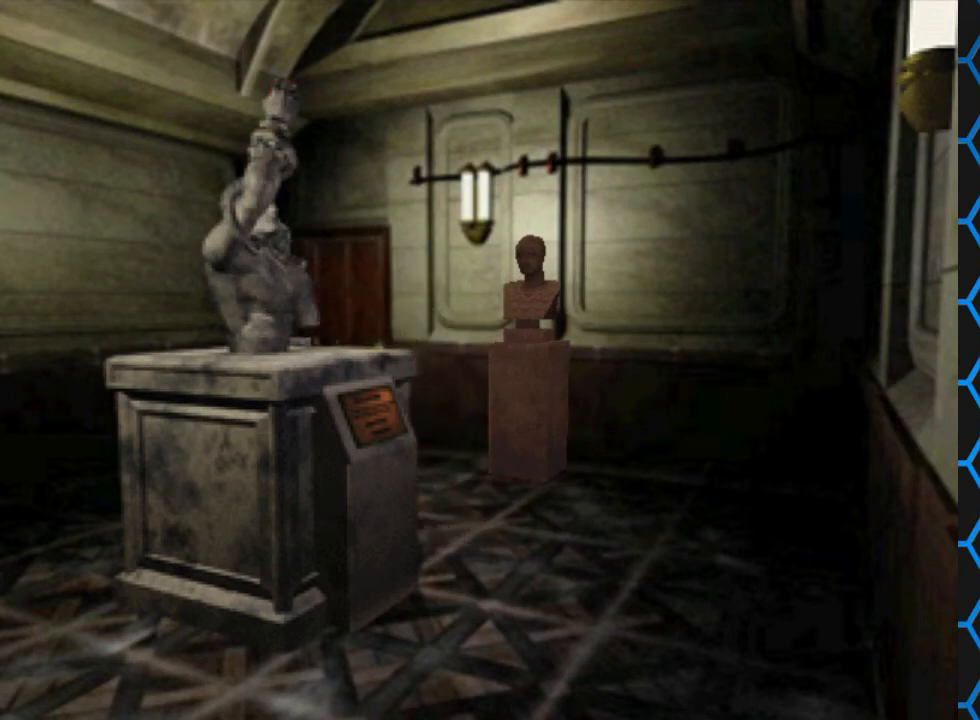
{"buttons": ["DPAD_UP"], "events": []}
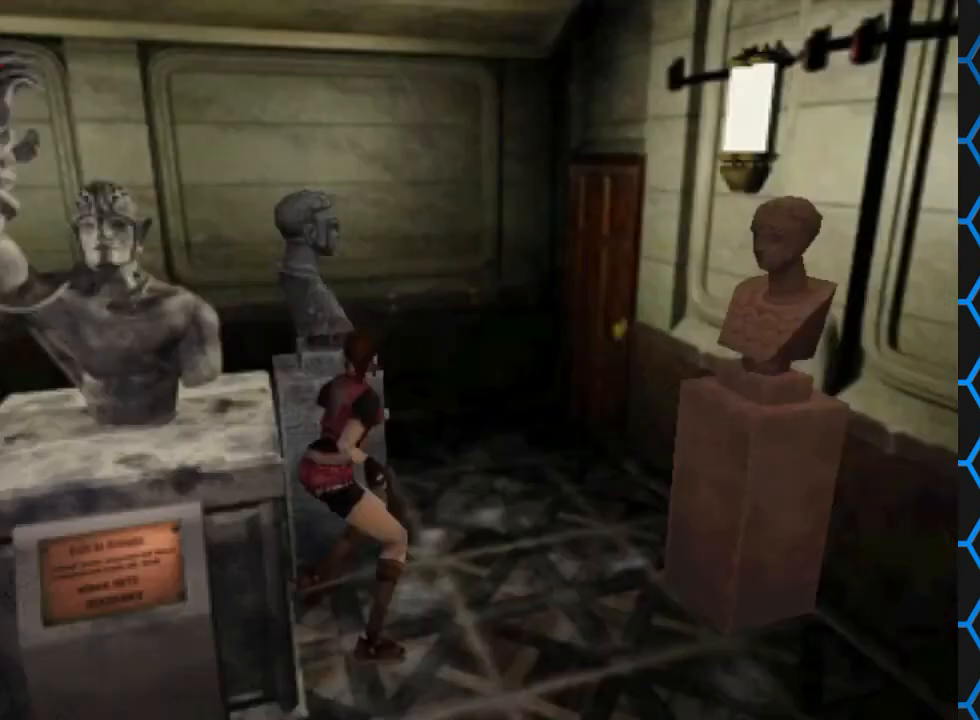
{"buttons": ["DPAD_UP"], "events": []}
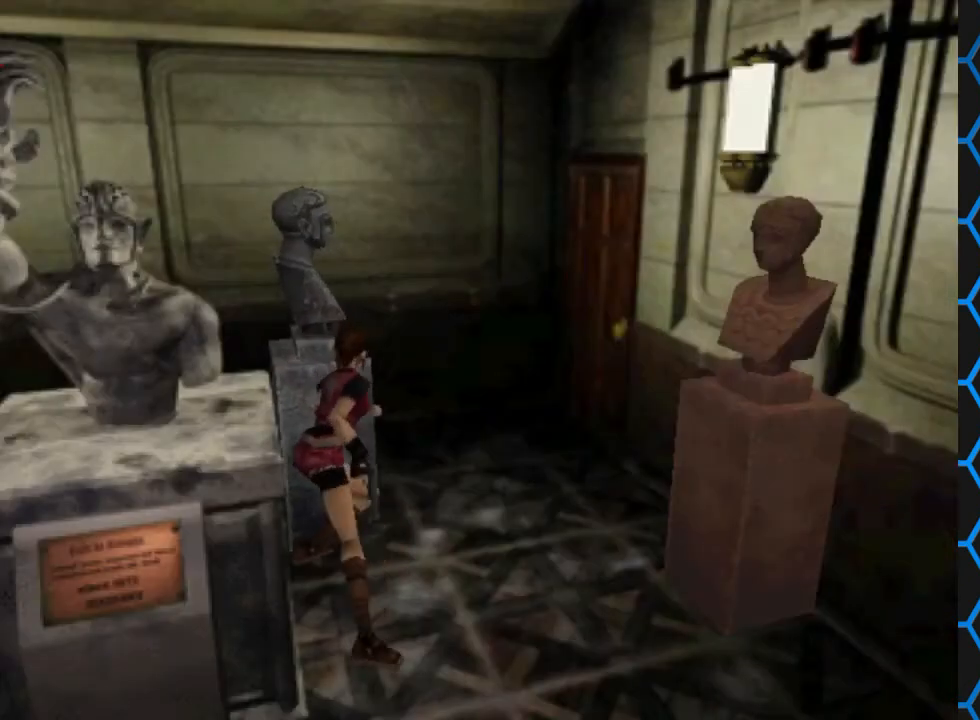
{"buttons": ["DPAD_UP", "DPAD_RIGHT"], "events": [[333, "DPAD_RIGHT", "down"]]}
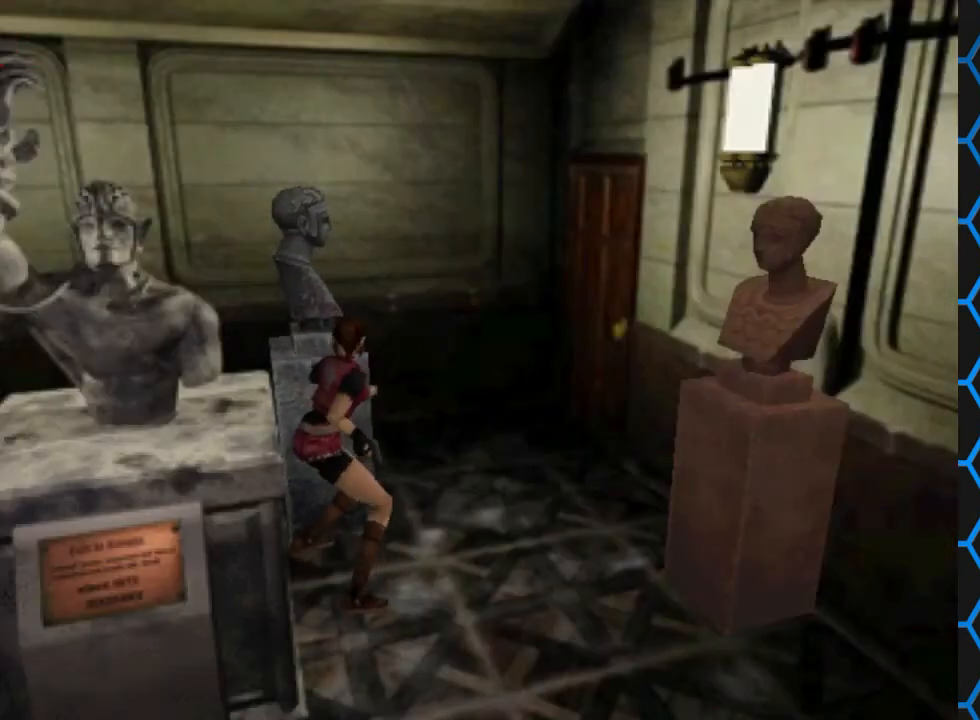
{"buttons": ["DPAD_RIGHT"], "events": [[67, "DPAD_RIGHT", "up"], [333, "DPAD_RIGHT", "down"], [367, "DPAD_UP", "up"]]}
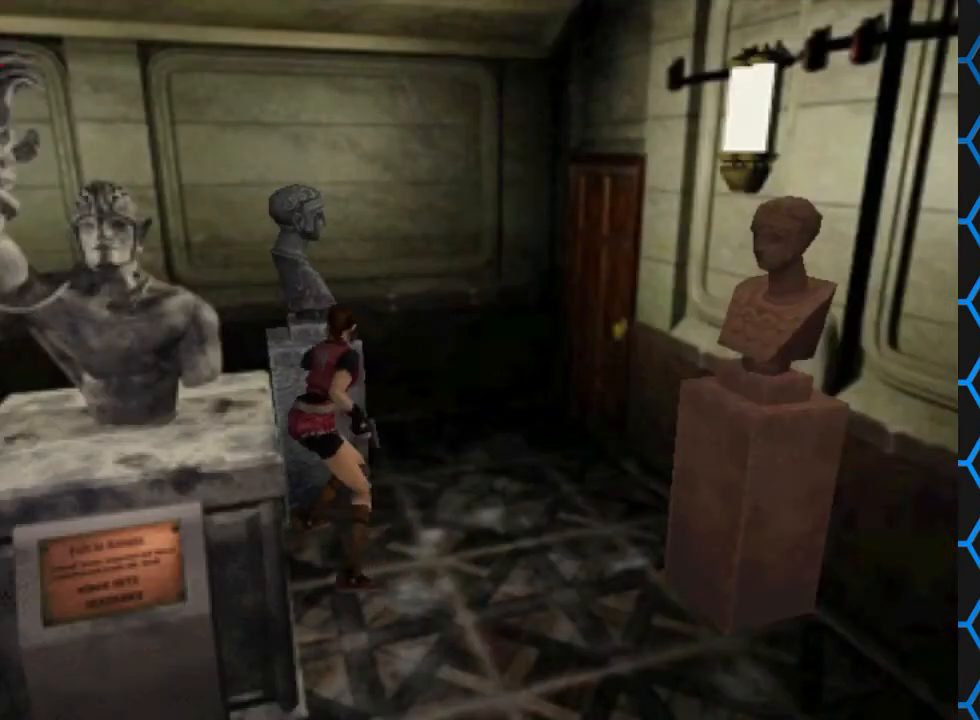
{"buttons": ["DPAD_RIGHT"], "events": []}
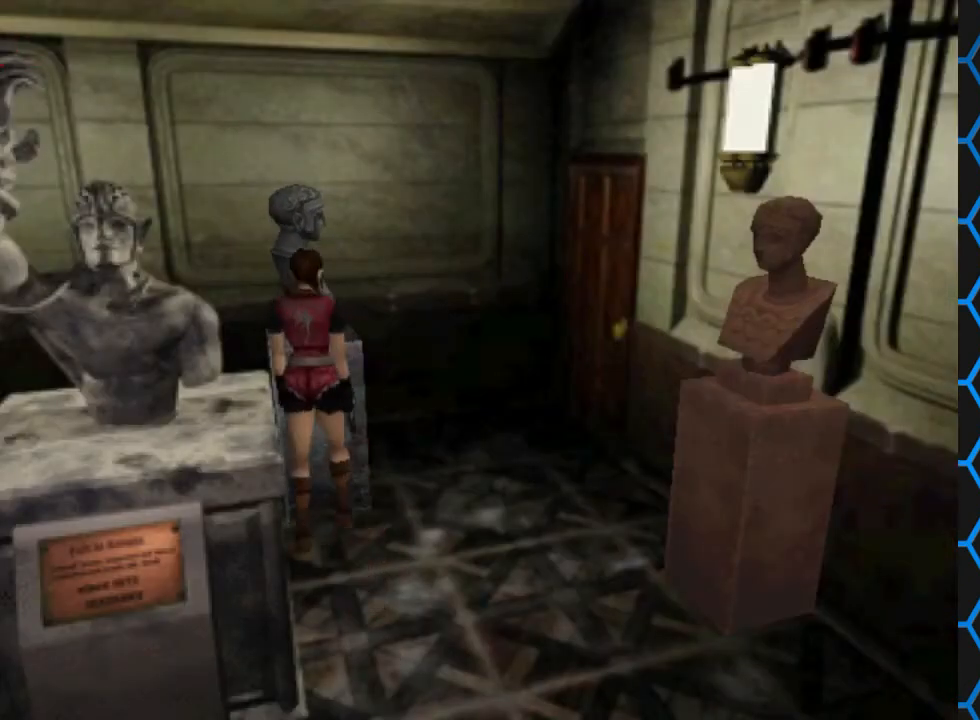
{"buttons": ["DPAD_UP"], "events": [[300, "DPAD_RIGHT", "up"], [467, "DPAD_UP", "down"]]}
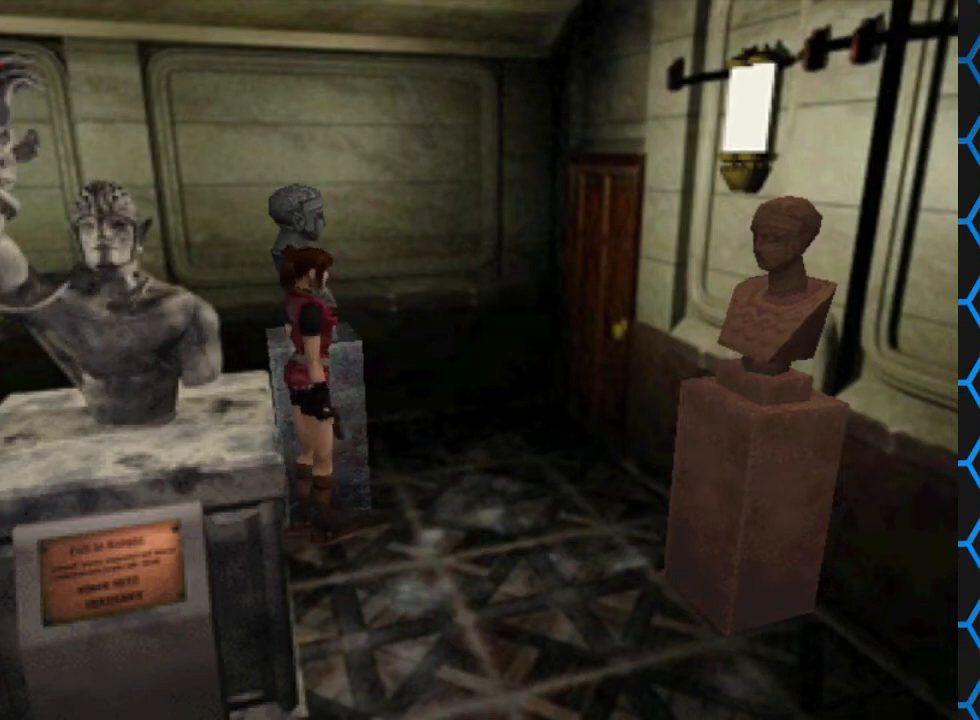
{"buttons": ["DPAD_UP", "DPAD_LEFT"], "events": [[167, "DPAD_LEFT", "down"]]}
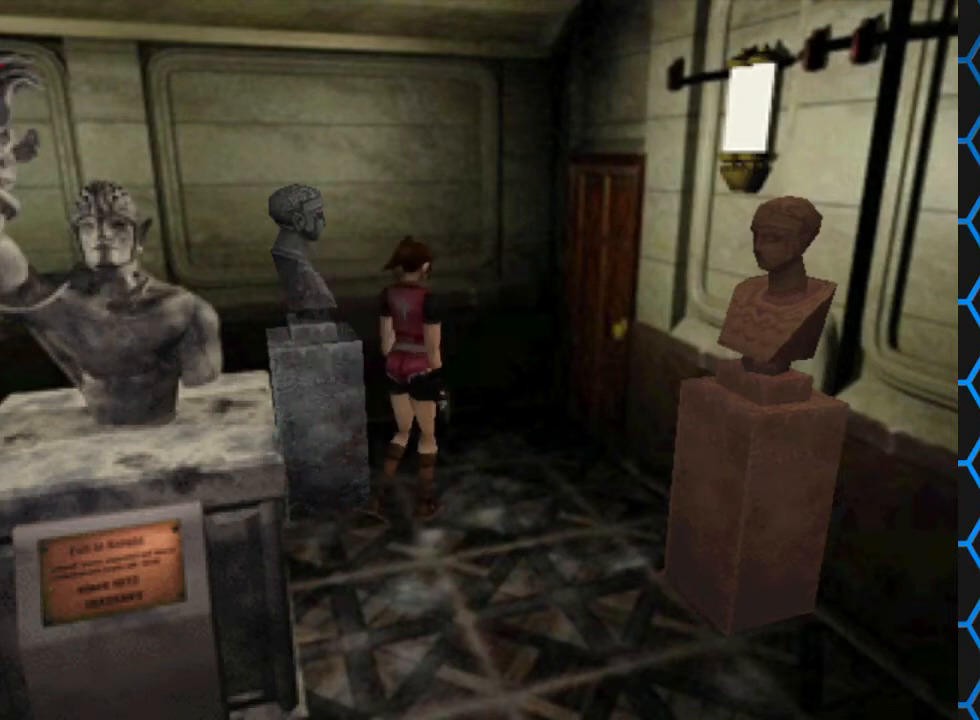
{"buttons": ["DPAD_UP", "DPAD_LEFT"], "events": [[133, "DPAD_UP", "up"], [400, "DPAD_UP", "down"]]}
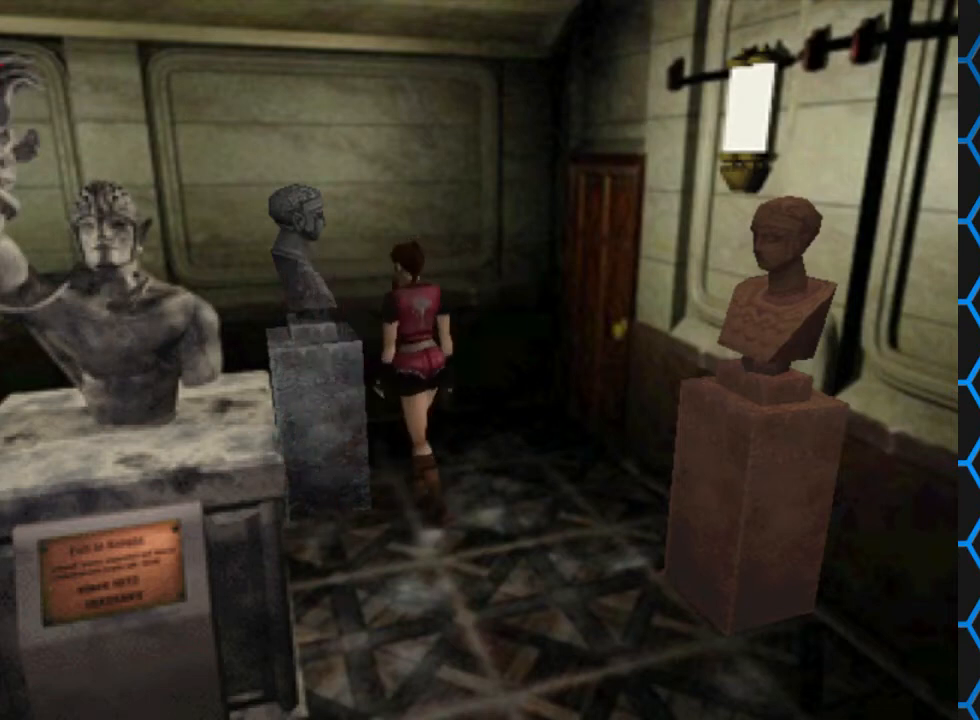
{"buttons": ["DPAD_LEFT"], "events": [[233, "DPAD_UP", "up"]]}
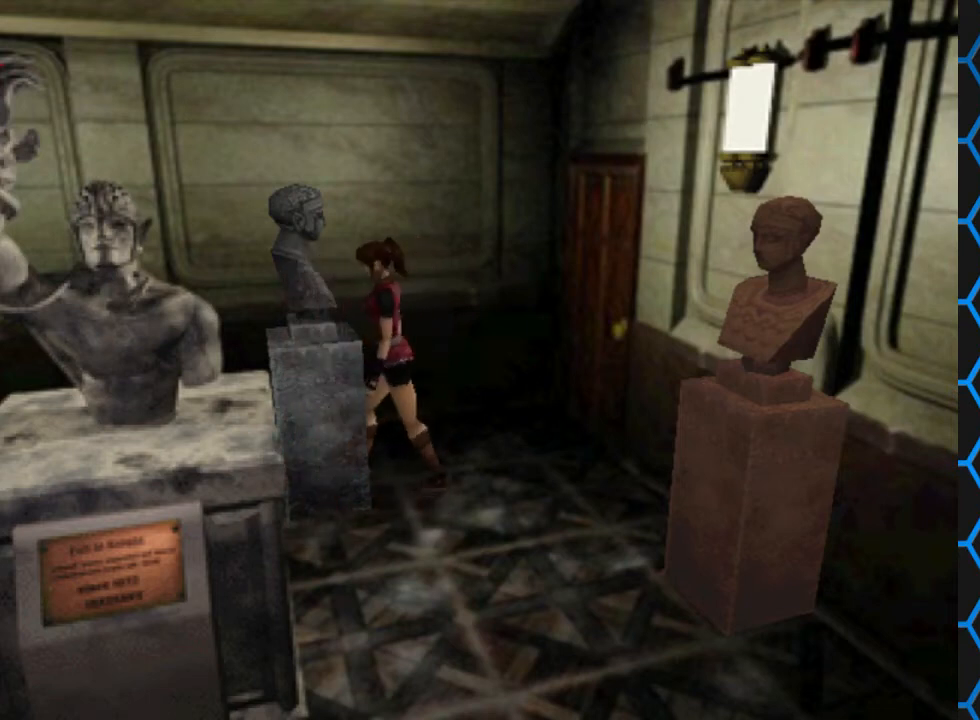
{"buttons": ["DPAD_UP"], "events": [[33, "DPAD_LEFT", "up"], [33, "DPAD_UP", "down"], [233, "DPAD_LEFT", "down"], [467, "DPAD_LEFT", "up"]]}
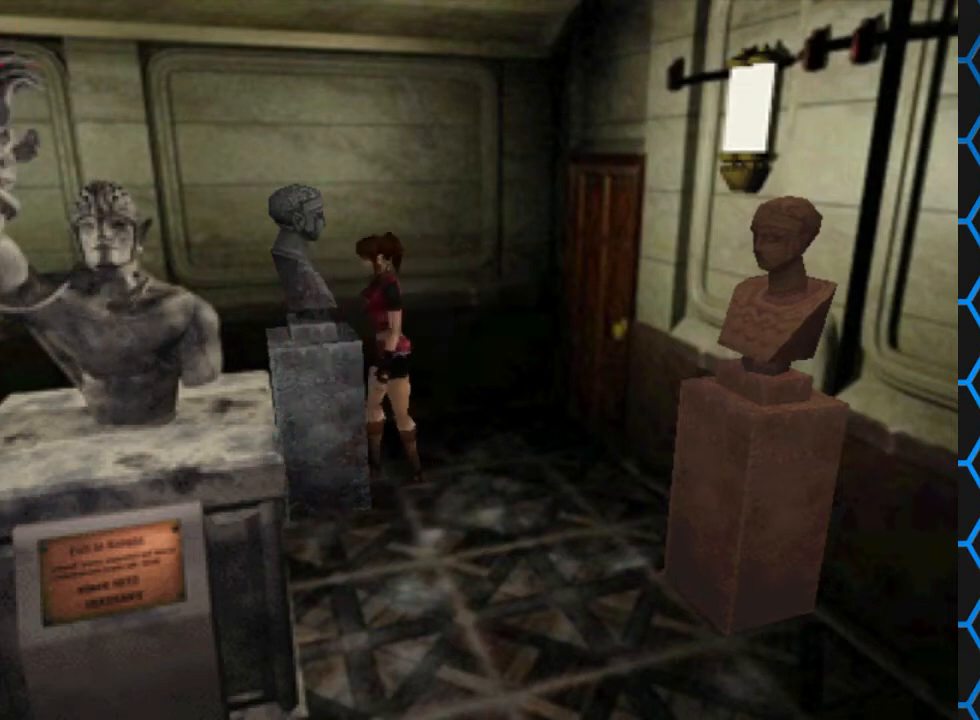
{"buttons": ["DPAD_UP"], "events": []}
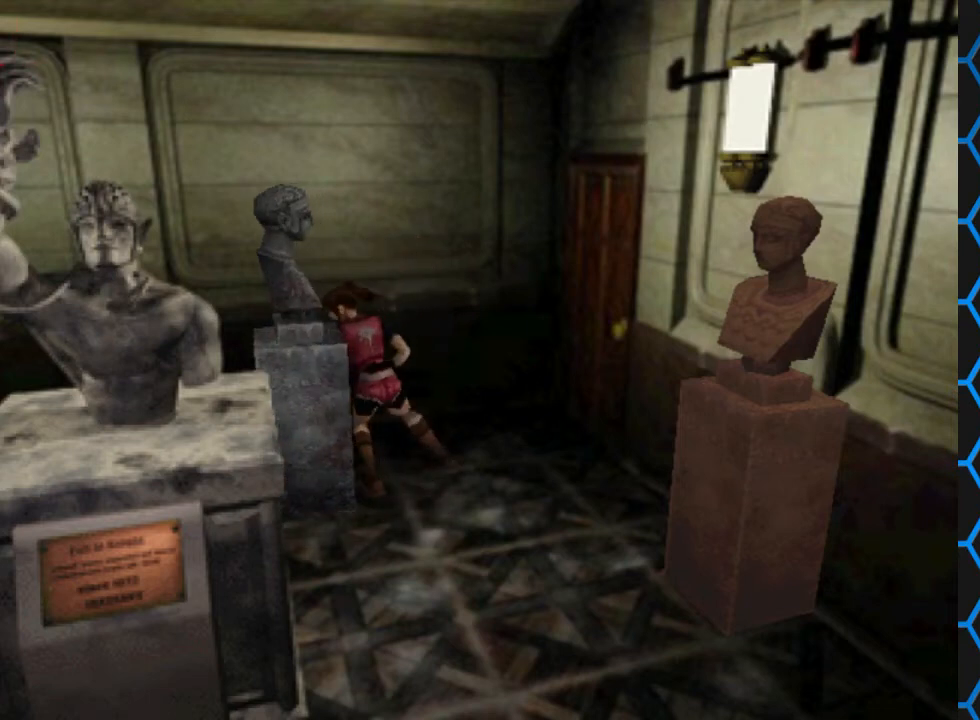
{"buttons": ["DPAD_UP"], "events": []}
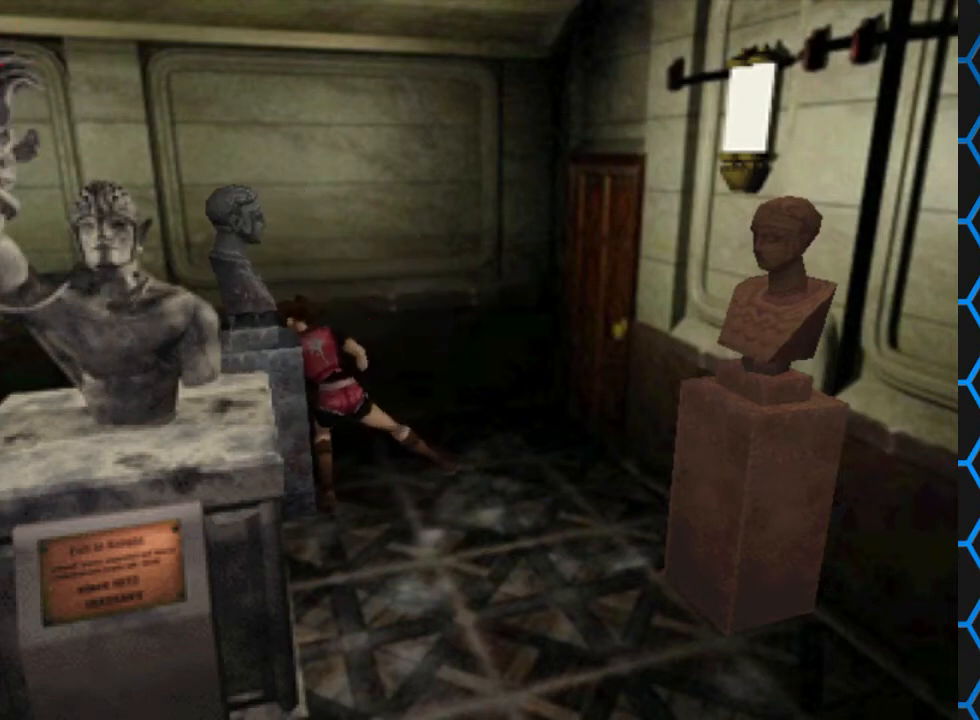
{"buttons": ["DPAD_UP"], "events": []}
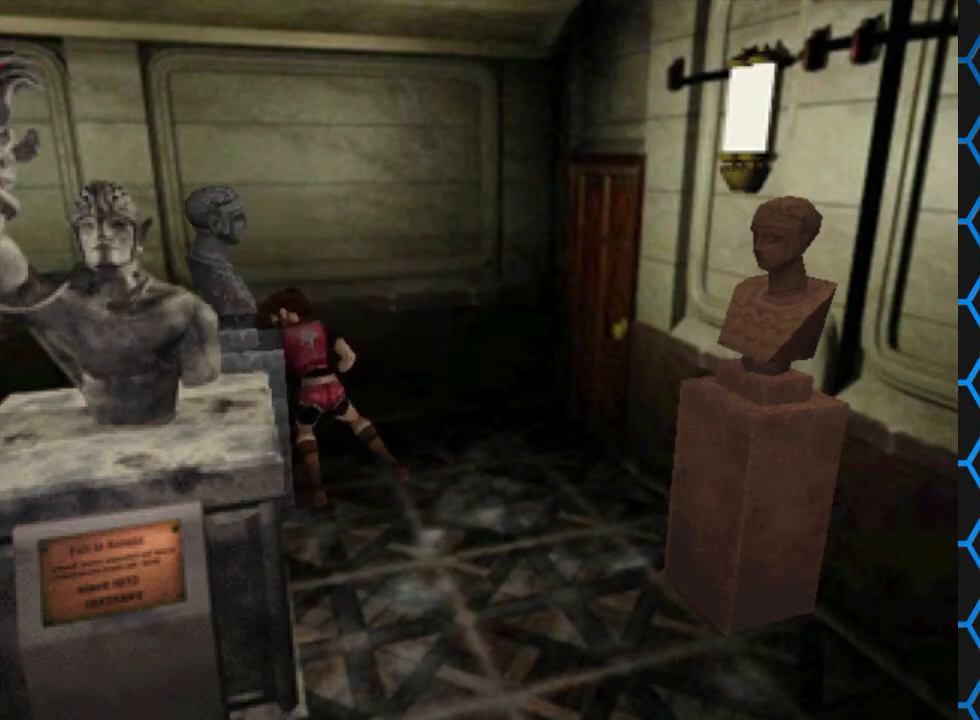
{"buttons": ["DPAD_UP"], "events": []}
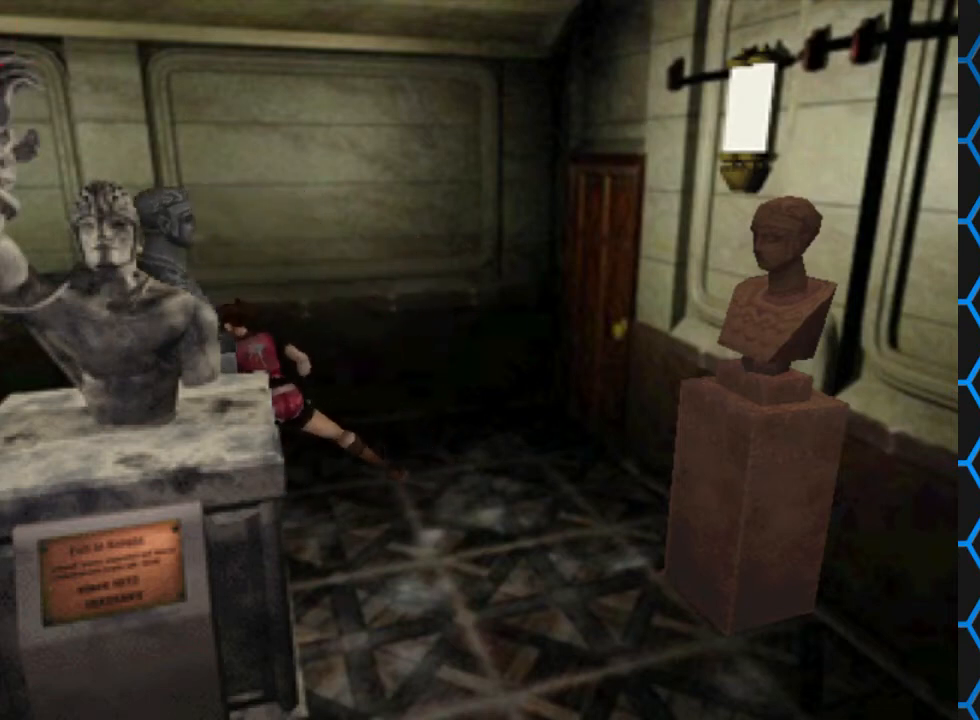
{"buttons": ["DPAD_UP"], "events": []}
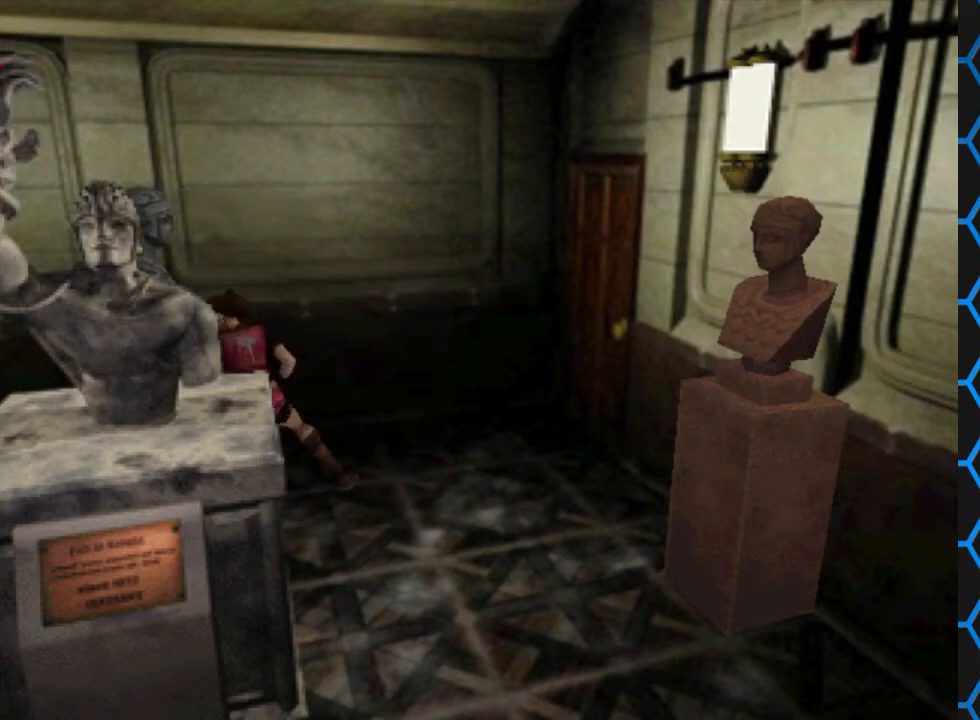
{"buttons": ["DPAD_UP"], "events": []}
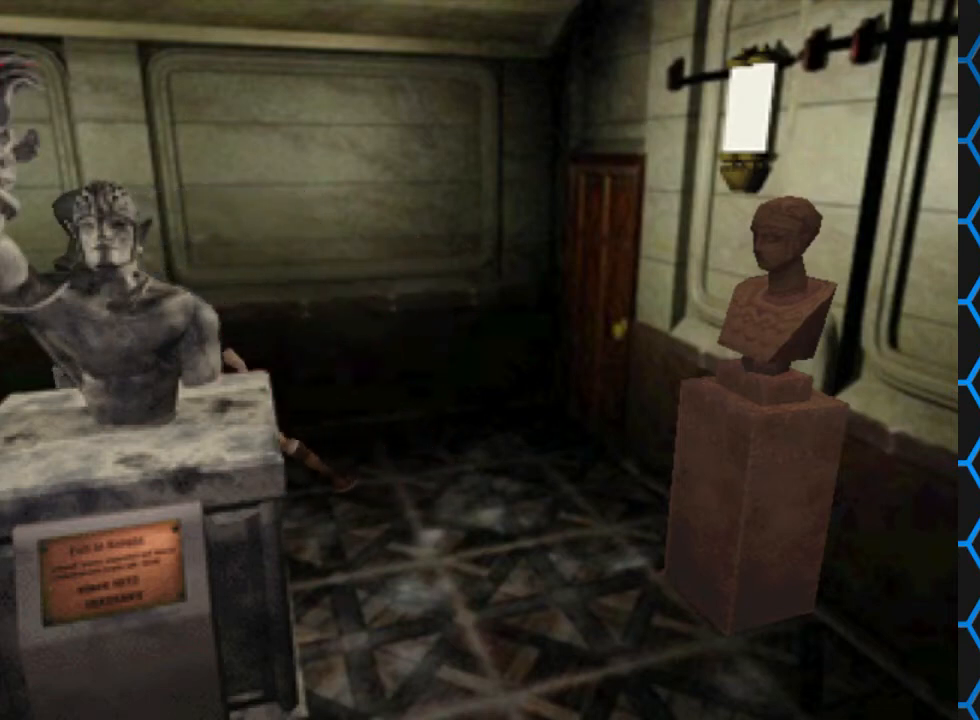
{"buttons": ["DPAD_UP"], "events": []}
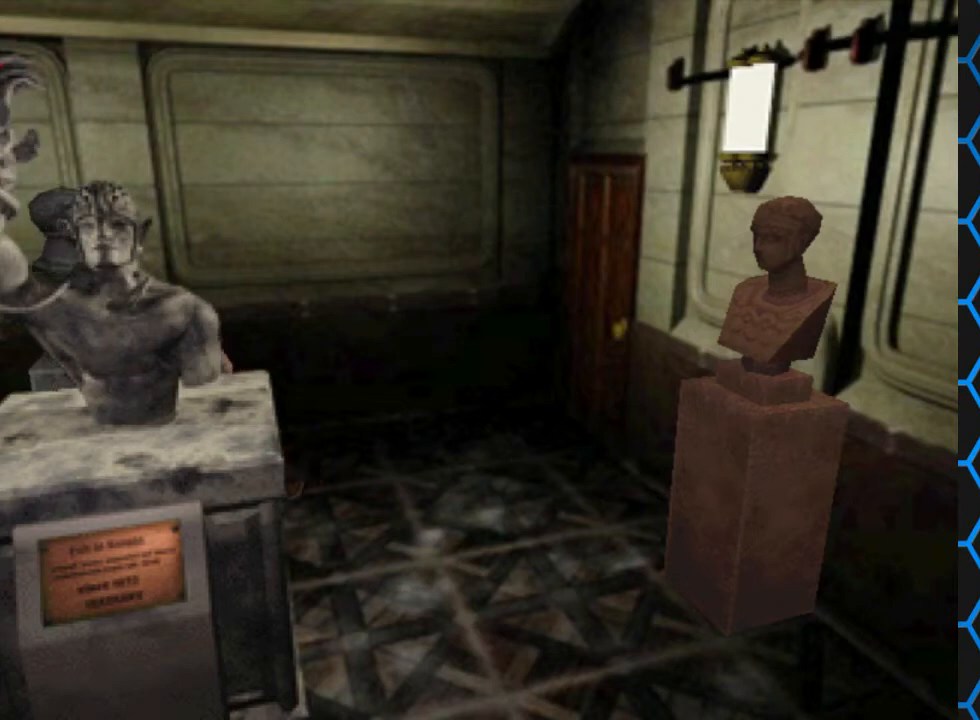
{"buttons": ["DPAD_UP"], "events": []}
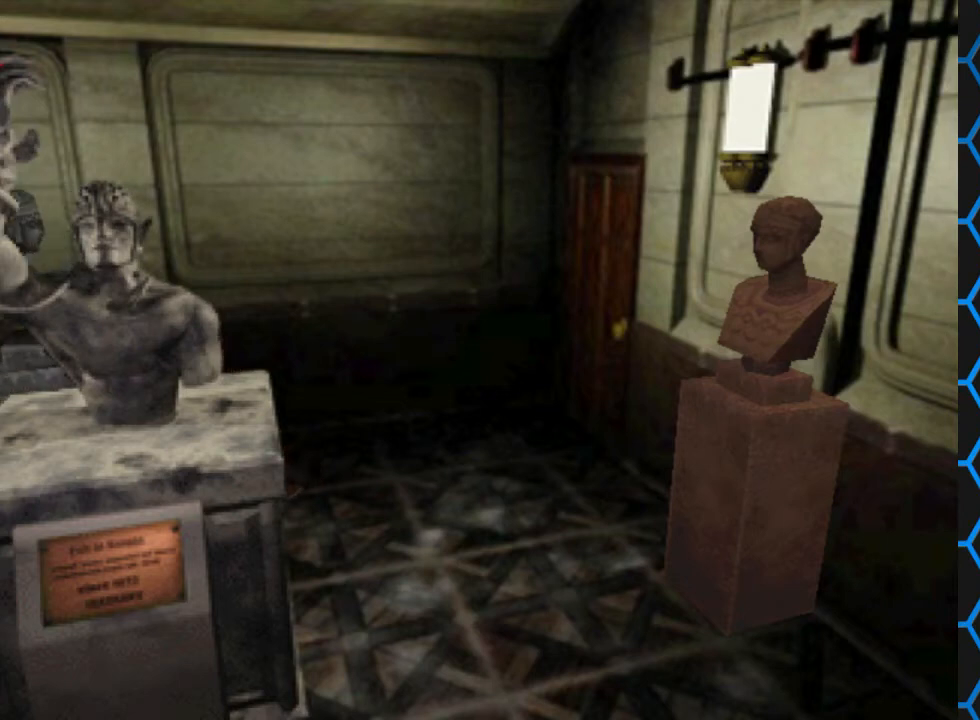
{"buttons": ["DPAD_UP"], "events": []}
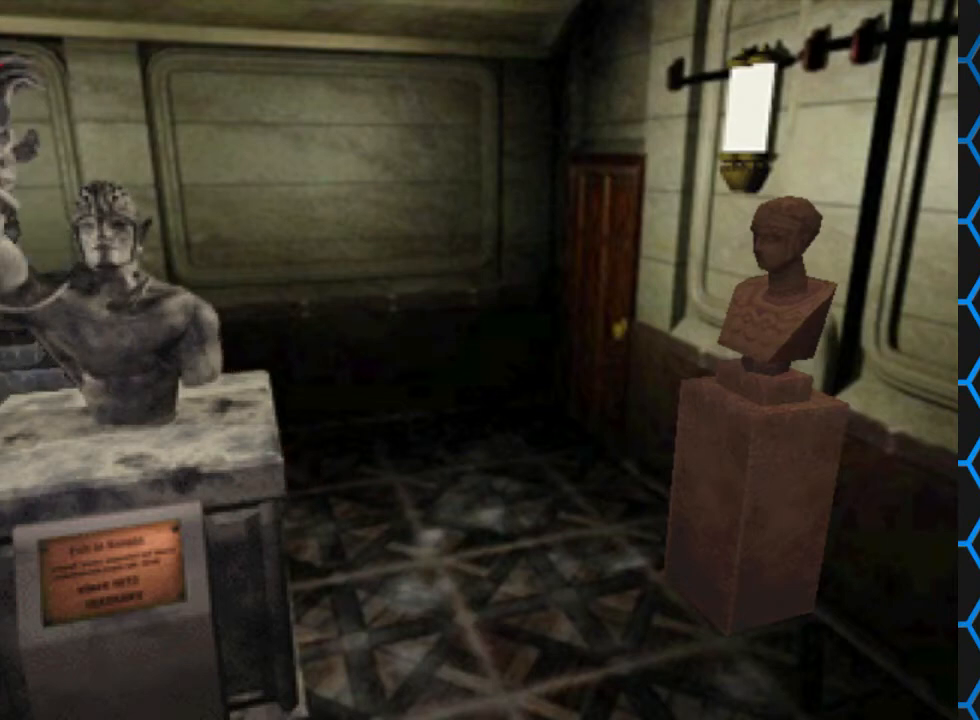
{"buttons": ["DPAD_UP"], "events": []}
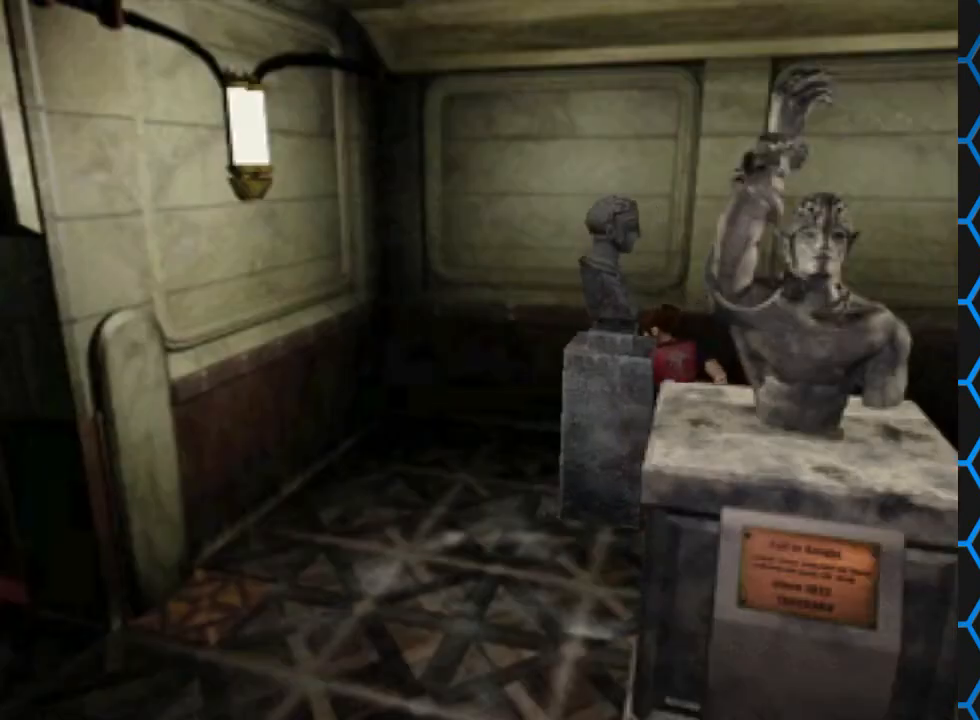
{"buttons": ["DPAD_UP"], "events": []}
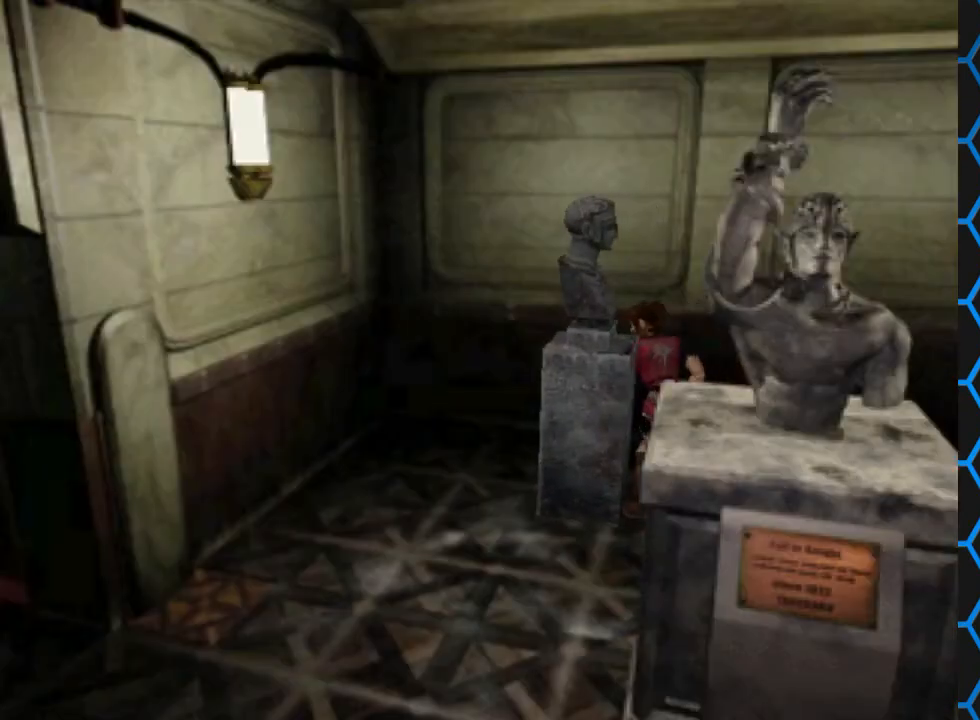
{"buttons": ["DPAD_UP"], "events": []}
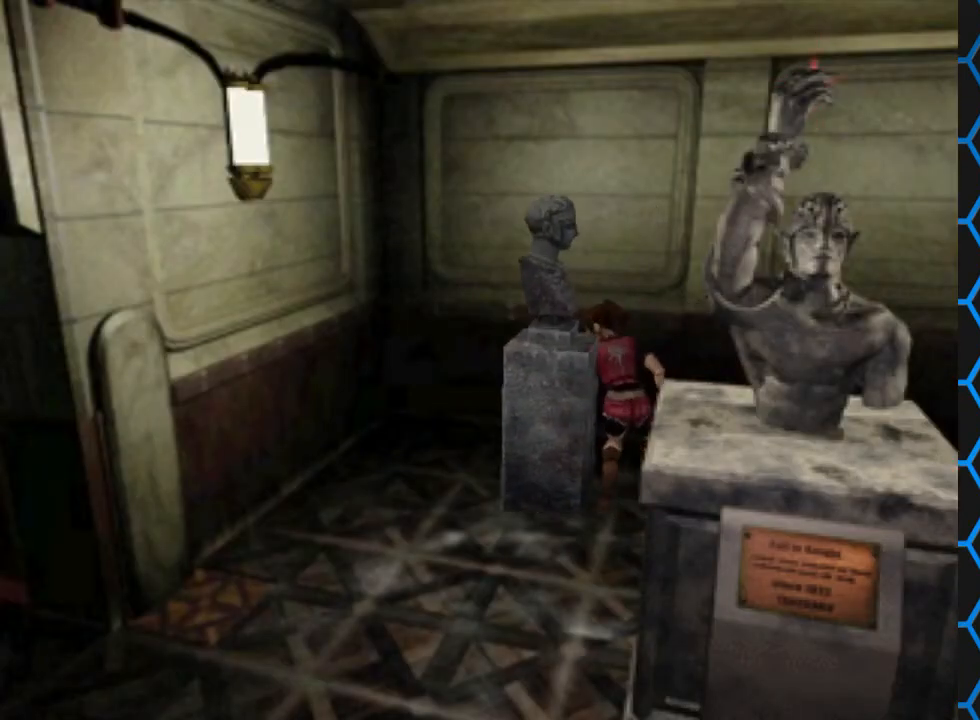
{"buttons": ["DPAD_UP"], "events": []}